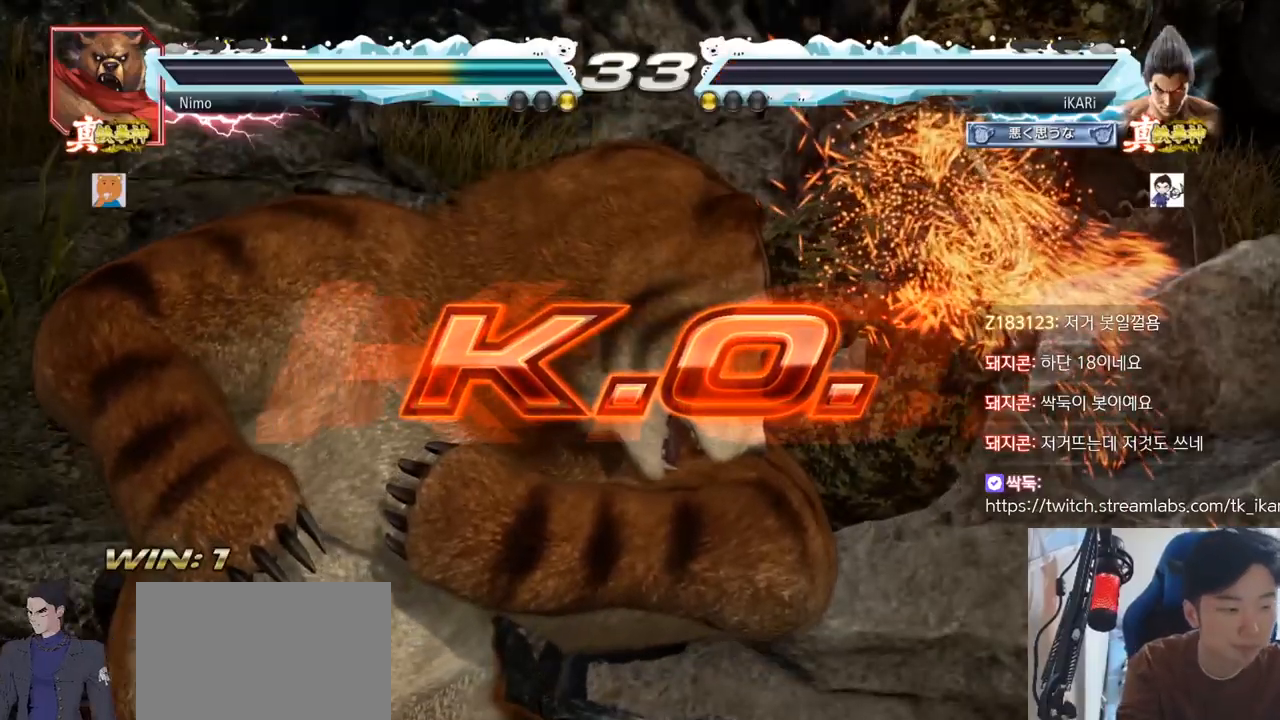
Gameplay with a controller (arcade stick); each line is a JSON object with the inputs held at the frame after it. "events" lists button and stick changes between this image and that frame as [ms after this image, input, new state], when the widget could be followed in between. Not read: L3 R3.
{"buttons": [], "left_stick": "center", "events": []}
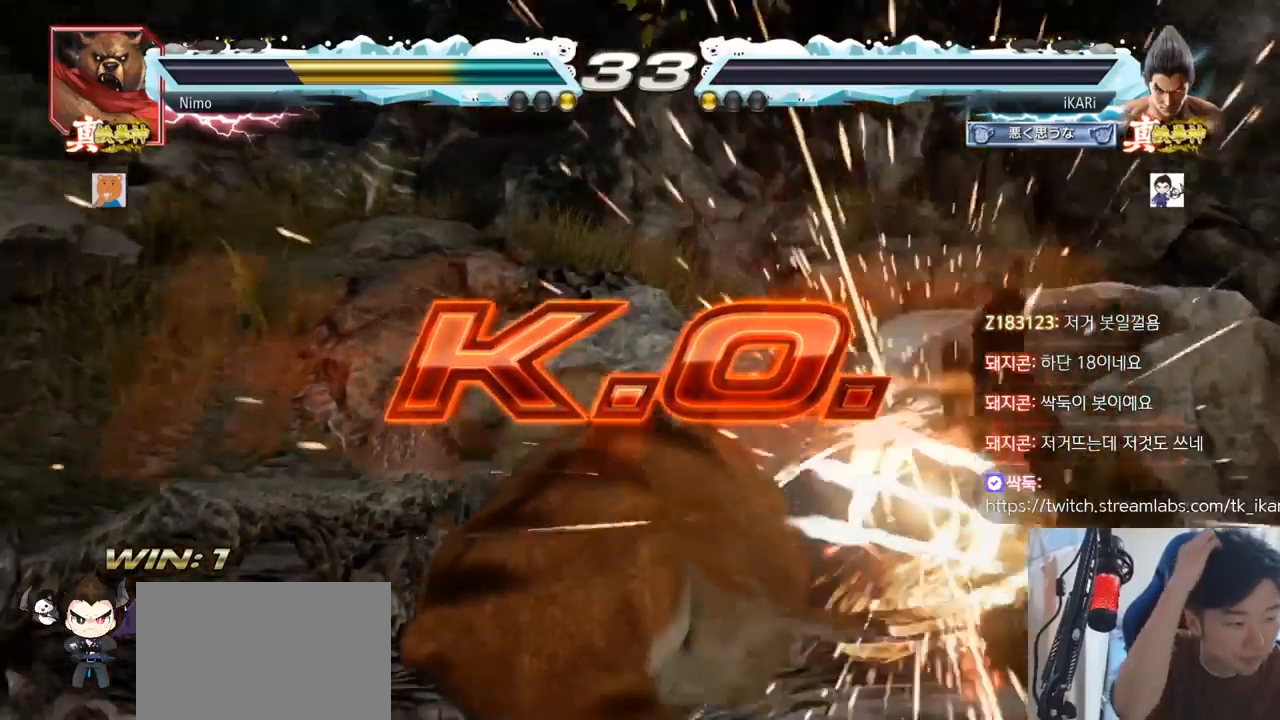
{"buttons": [], "left_stick": "center", "events": []}
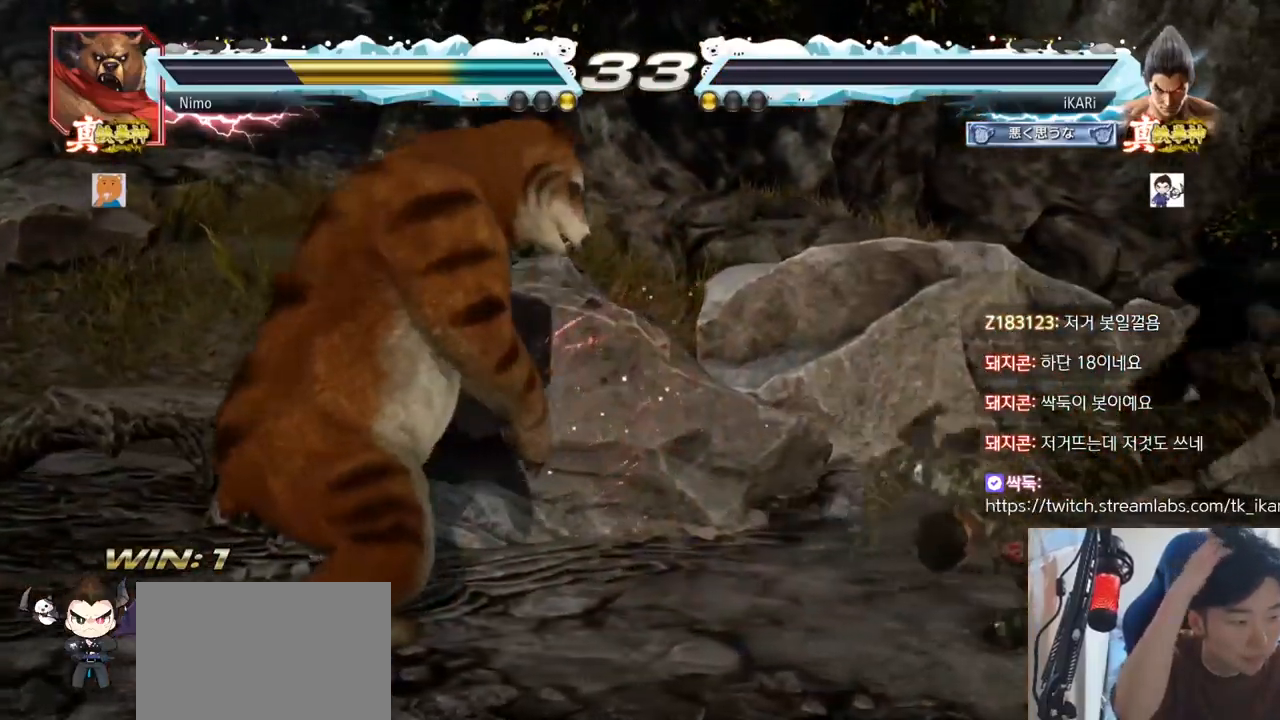
{"buttons": [], "left_stick": "center", "events": []}
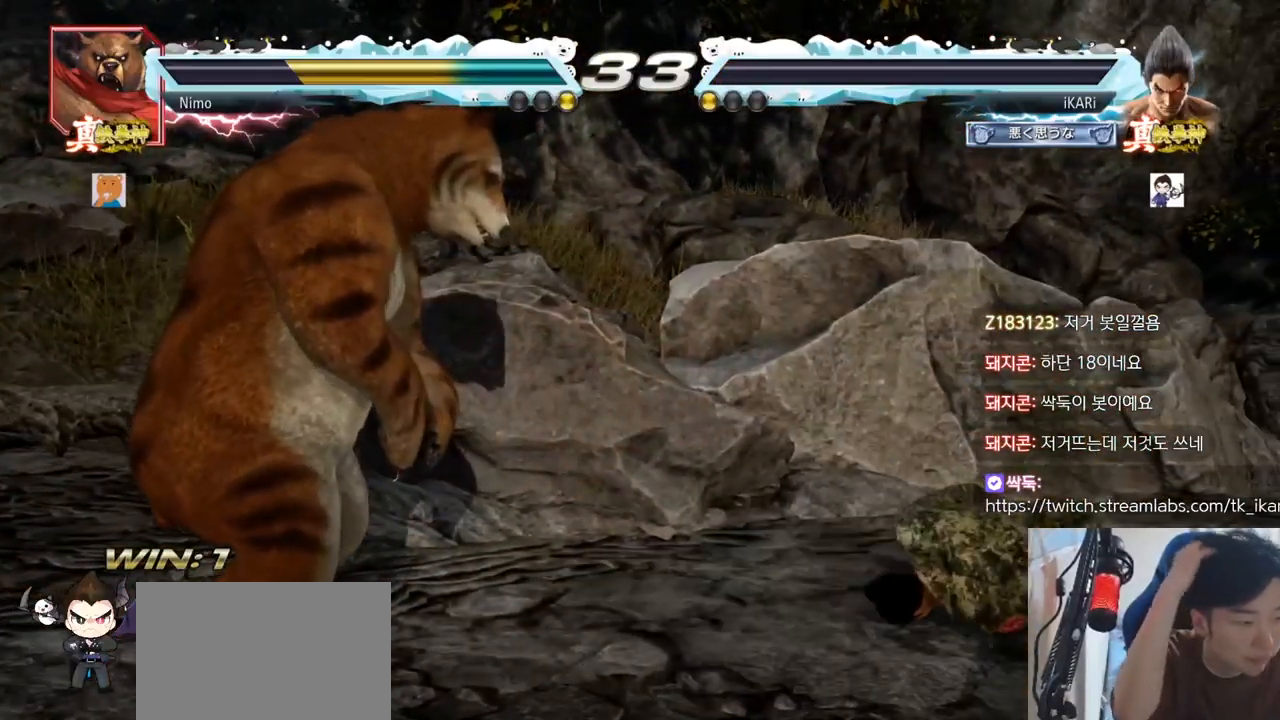
{"buttons": [], "left_stick": "center", "events": []}
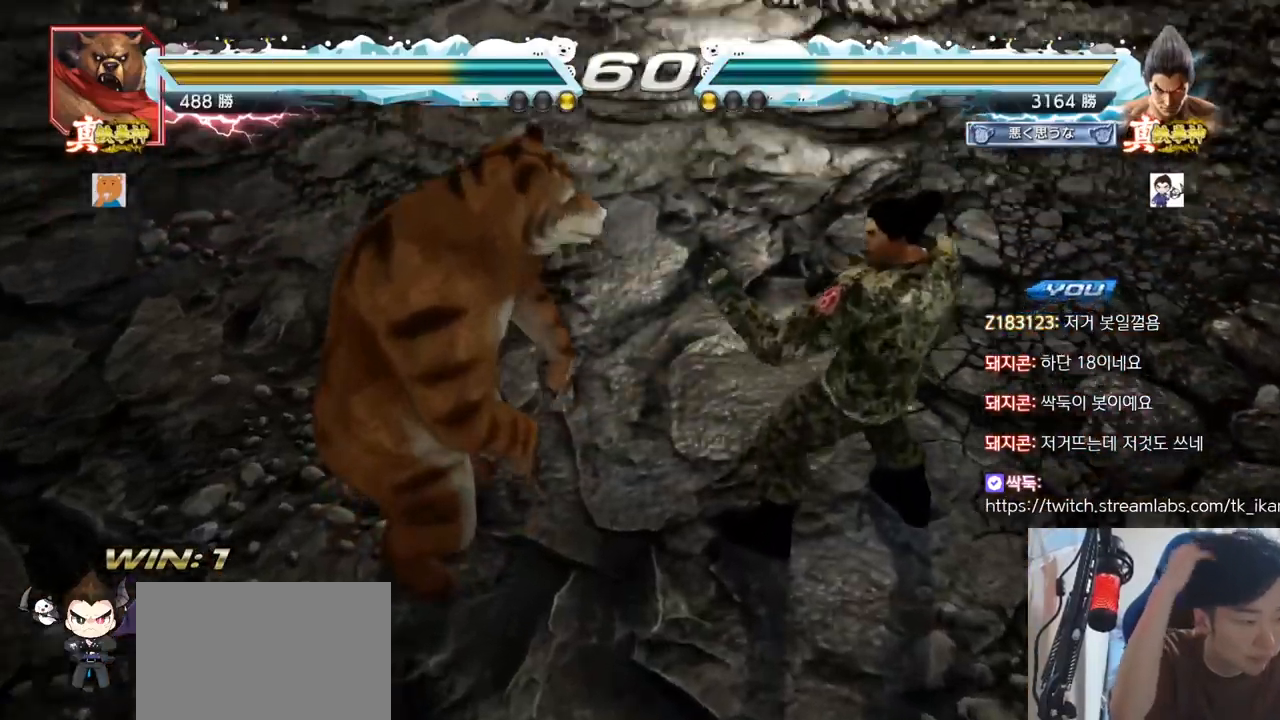
{"buttons": [], "left_stick": "center", "events": []}
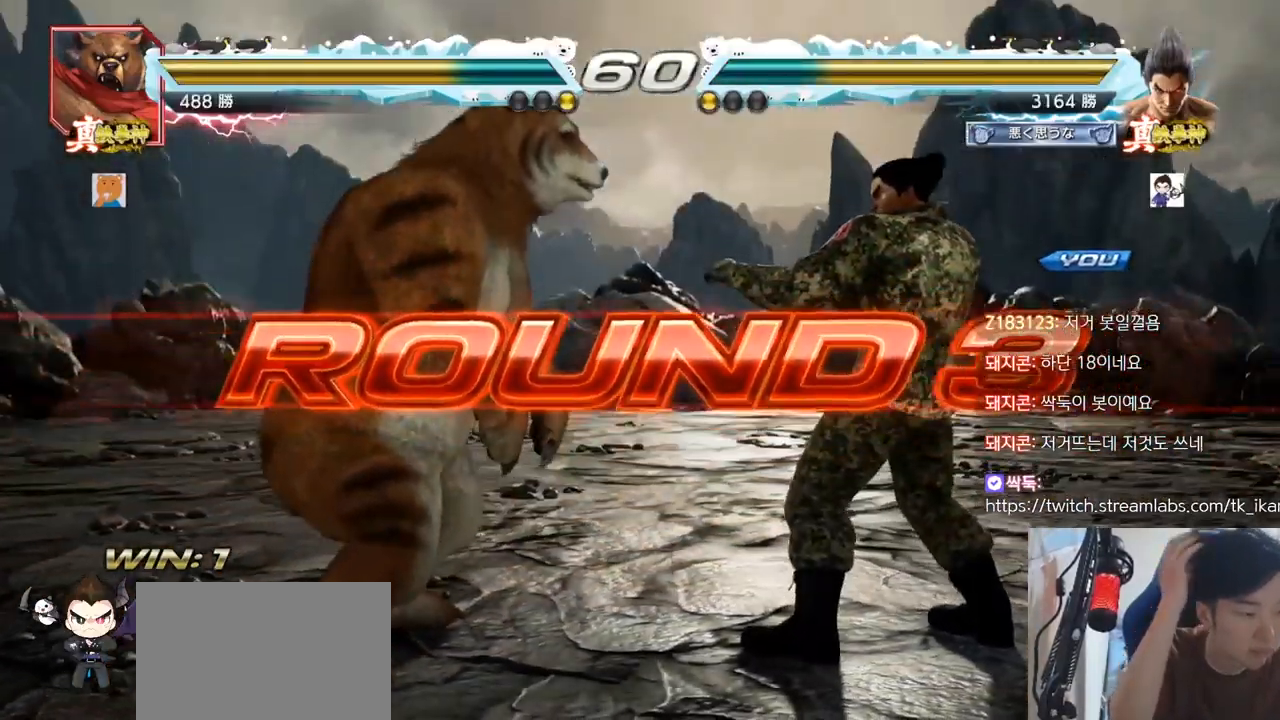
{"buttons": [], "left_stick": "center", "events": []}
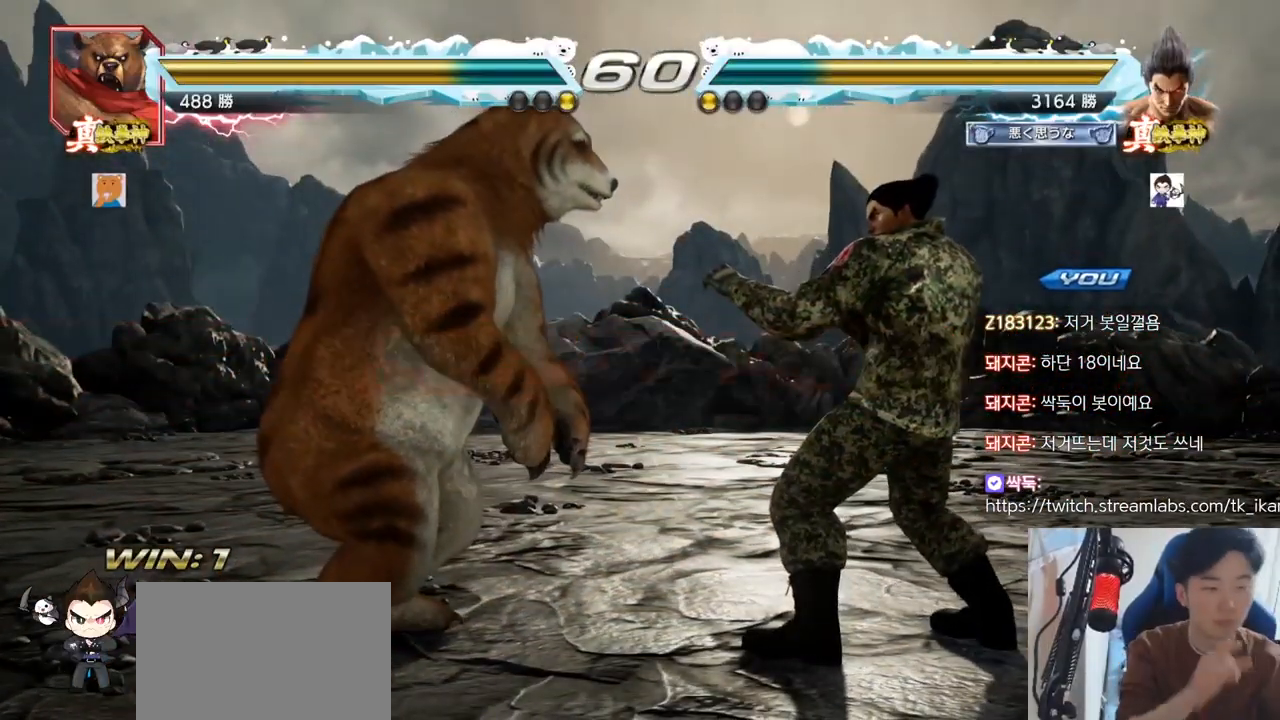
{"buttons": [], "left_stick": "center", "events": []}
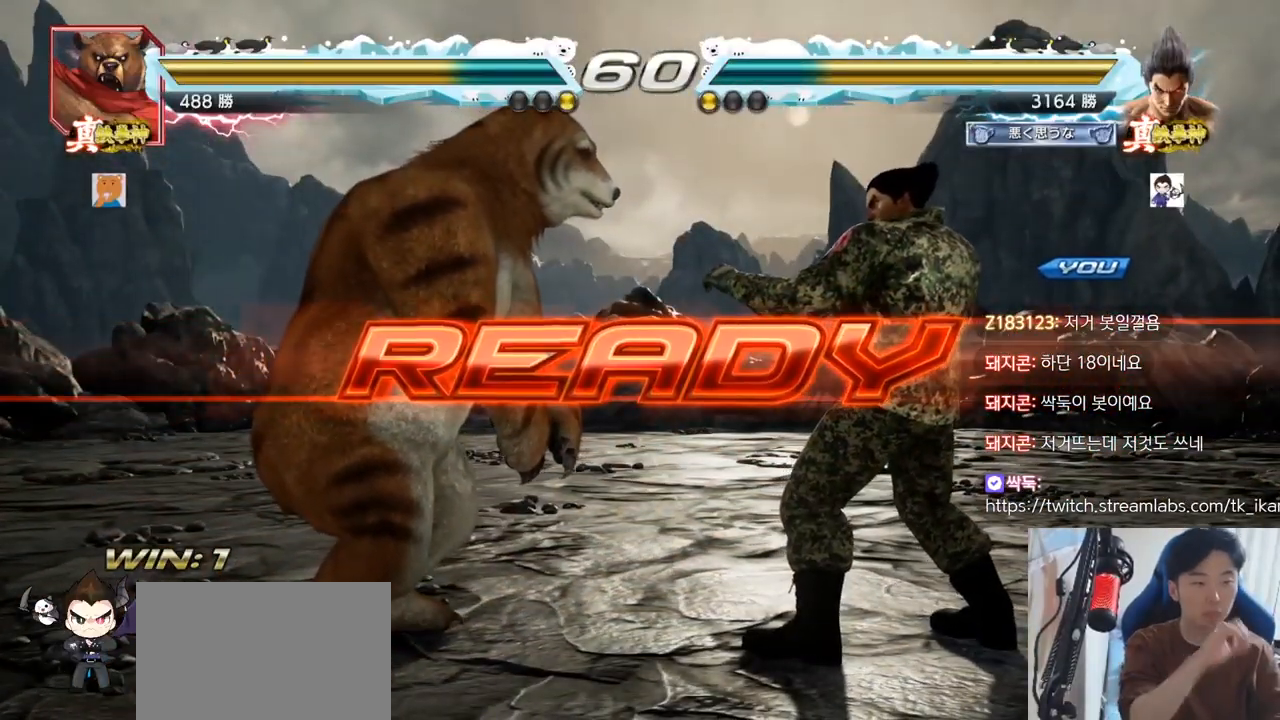
{"buttons": ["SQUARE", "TRIANGLE"], "left_stick": "center", "events": [[283, "TRIANGLE", "down"], [300, "SQUARE", "down"], [400, "SQUARE", "up"], [434, "TRIANGLE", "up"], [484, "SQUARE", "down"], [484, "TRIANGLE", "down"]]}
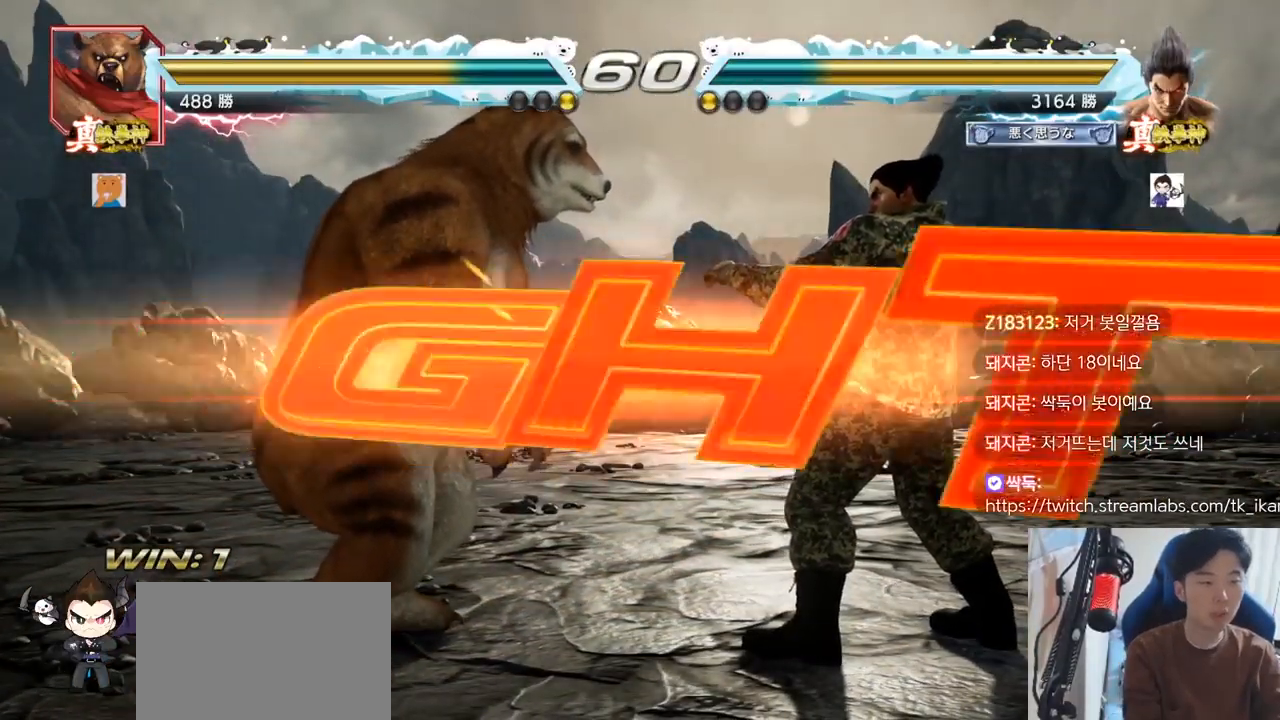
{"buttons": [], "left_stick": "center", "events": [[17, "SQUARE", "up"], [34, "SQUARE", "down"], [134, "left_stick", "down"], [151, "SQUARE", "up"], [151, "TRIANGLE", "up"], [201, "SQUARE", "down"], [201, "TRIANGLE", "down"], [234, "left_stick", "center"], [251, "TRIANGLE", "up"], [267, "TRIANGLE", "down"], [317, "SQUARE", "up"], [401, "TRIANGLE", "up"]]}
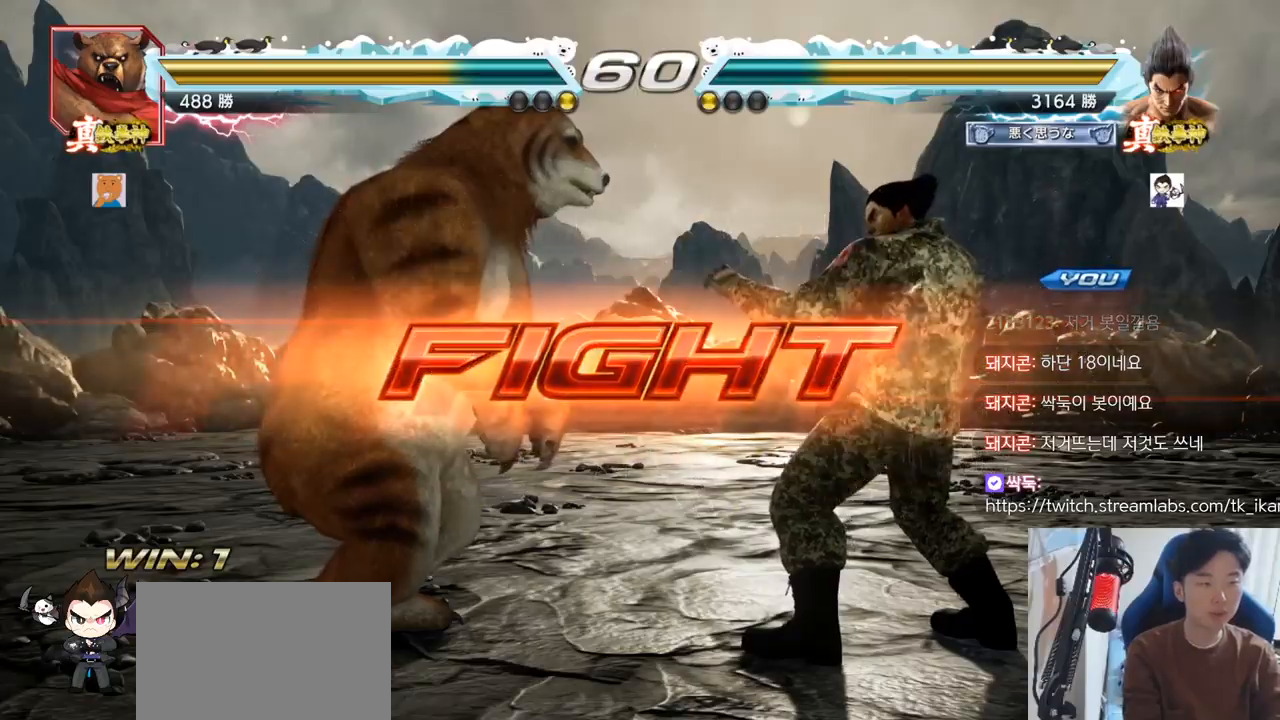
{"buttons": [], "left_stick": "right", "events": [[17, "left_stick", "right"], [67, "left_stick", "center"], [117, "left_stick", "right"], [300, "left_stick", "down"], [350, "left_stick", "center"], [484, "left_stick", "right"]]}
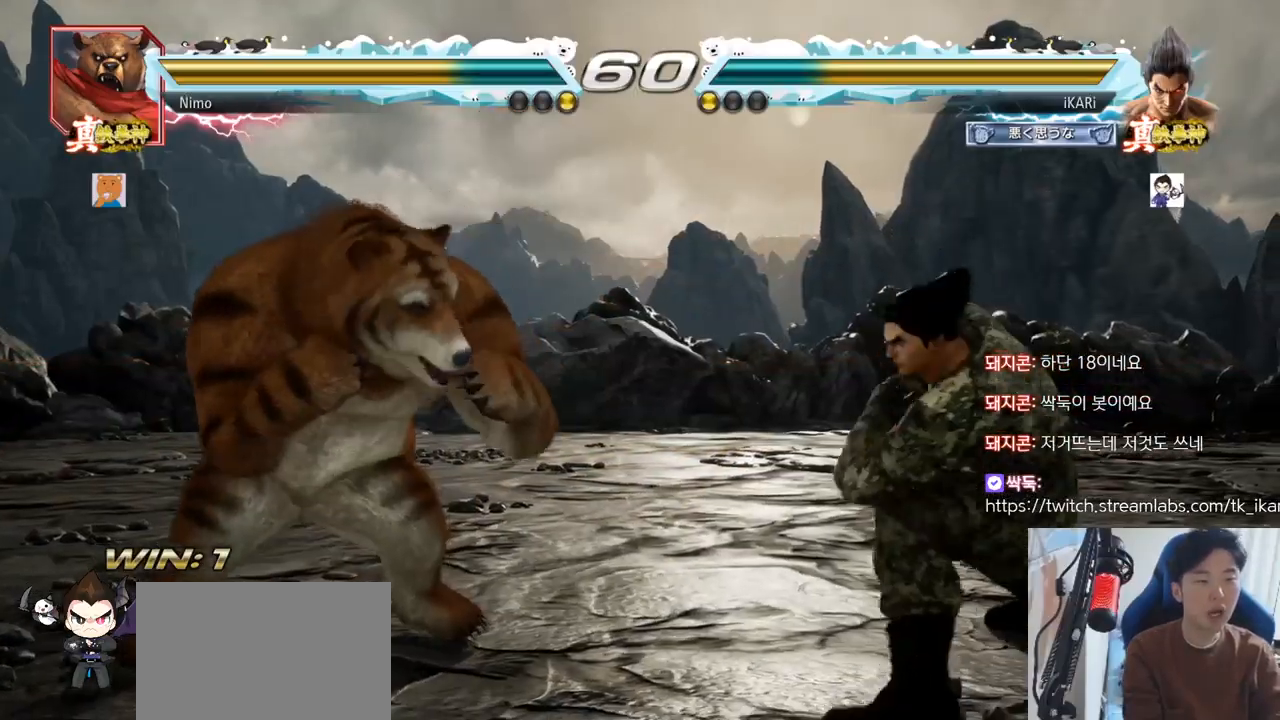
{"buttons": [], "left_stick": "right", "events": [[34, "left_stick", "center"], [100, "left_stick", "right"], [267, "left_stick", "center"], [384, "left_stick", "right"], [434, "left_stick", "center"], [484, "left_stick", "right"]]}
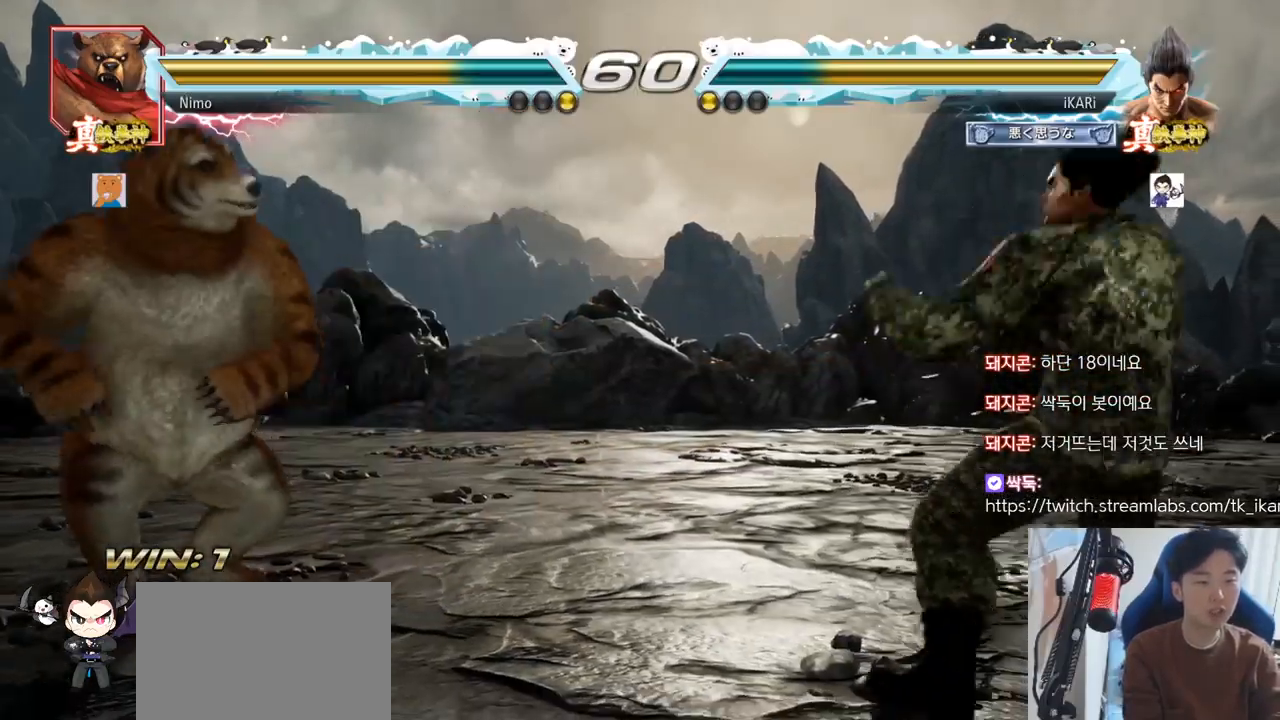
{"buttons": [], "left_stick": "right", "events": [[100, "left_stick", "down"], [150, "left_stick", "center"], [417, "left_stick", "right"]]}
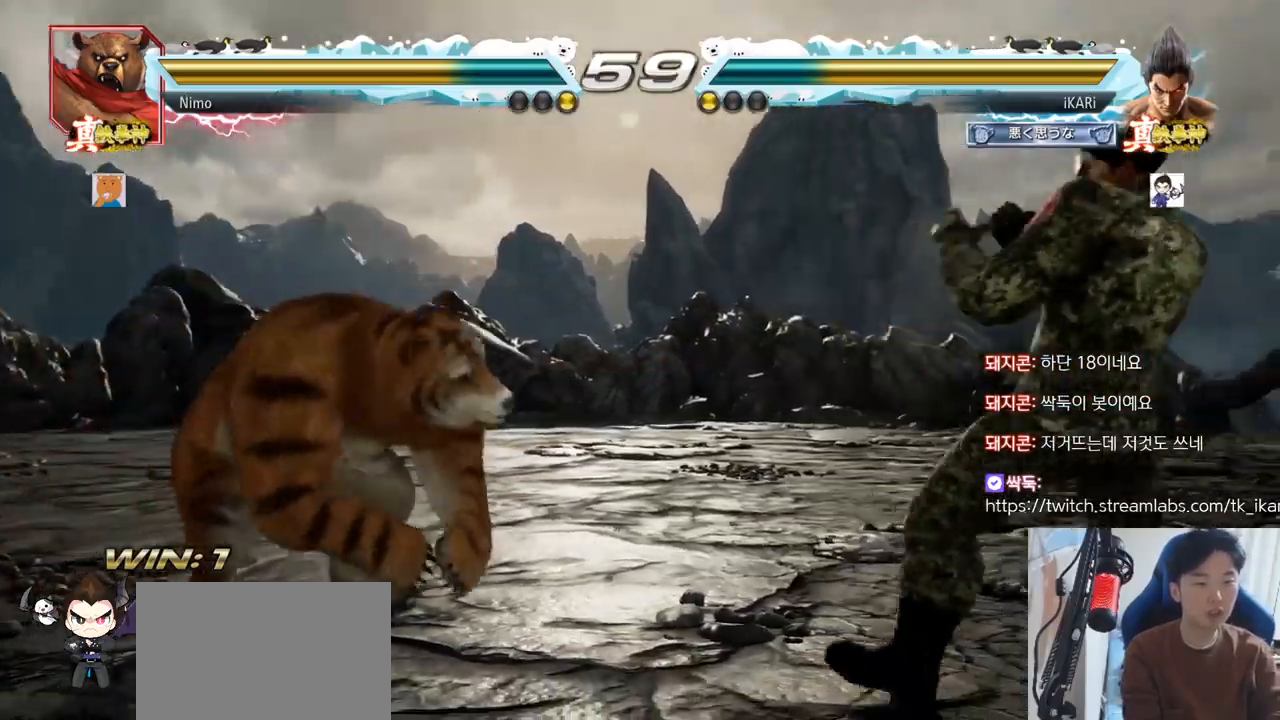
{"buttons": [], "left_stick": "right", "events": [[34, "left_stick", "center"], [267, "left_stick", "right"], [317, "left_stick", "center"], [367, "left_stick", "right"]]}